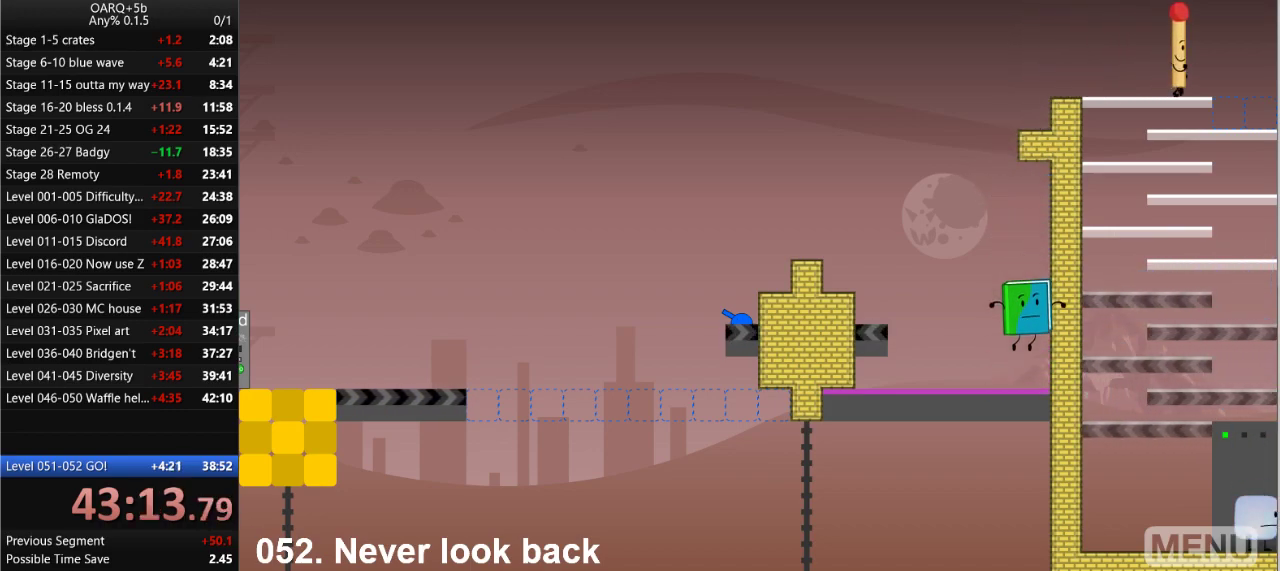
Gameplay with keyboard; each line is a JSON object with the keys held at the frame after it. "events" lists presses ("down") and releases ("up") of ".", "/", "0", "1", "2", "3", "4", "5", "6", "7", "8", "9", "a", "alt_l", "alt_r", "b", "backslash", "backspace", "c", "caps_lock", "comma", "ctrl_l", "ctrl_r", "d", "down", "e", "equals", "f", "g", "h", "i", "j", "k", "l", "lbracket", "left", "m", "minus", "n", "o", "p", "q", "quote", "r", "rbracket", "return", "right", "s", "semicolon", "shift_l", "shift_r", "space", "super_l", "super_r", "t", "tab", "tilde", "u", "up", "v", "w", "x", "y" and "z" between this image and that frame as [ms after this image, input, new state], when the widget could be followed in between. No other keys are recorded. Mouse input is not recorded.
{"keys": ["left", "right"], "events": [[250, "left", "down"]]}
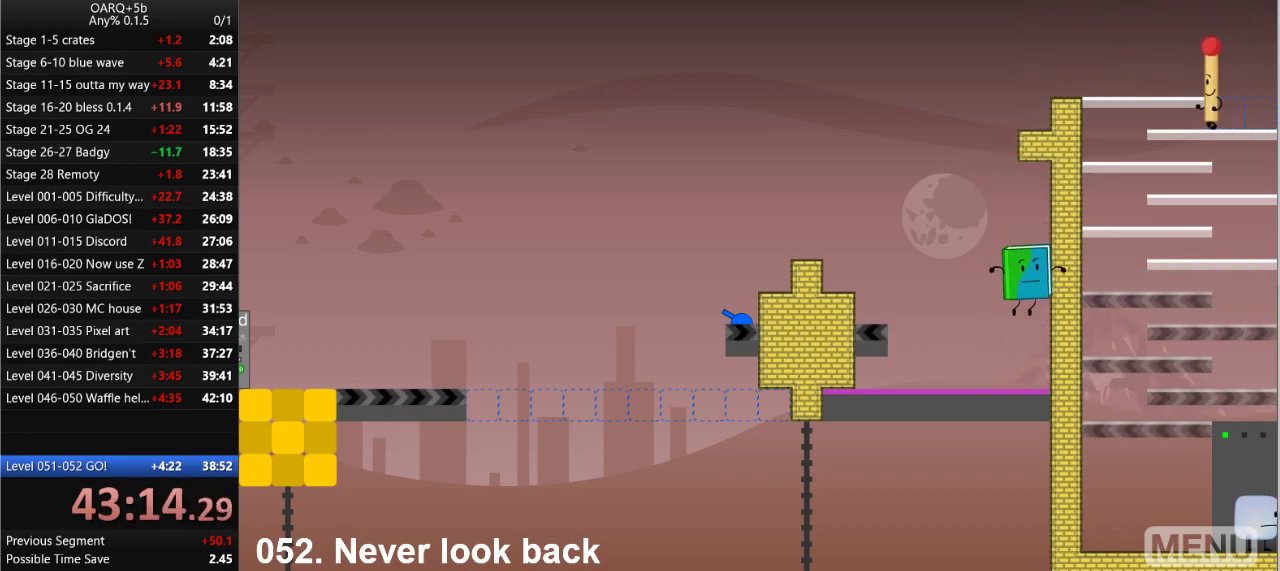
{"keys": ["right"], "events": [[350, "left", "up"]]}
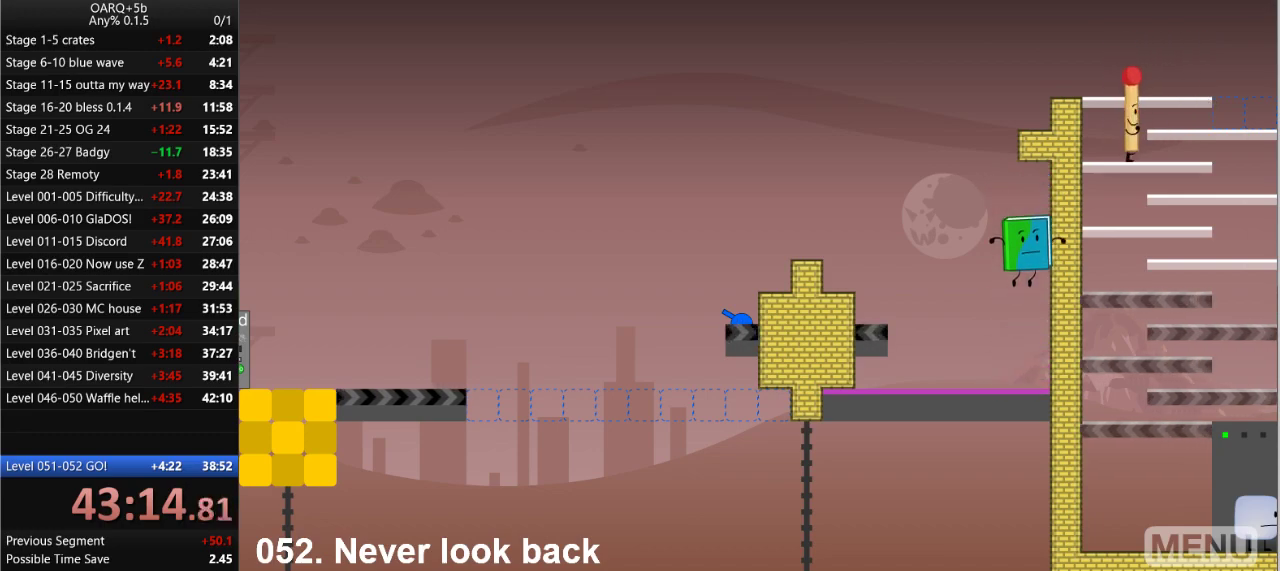
{"keys": ["left", "right"], "events": [[466, "left", "down"]]}
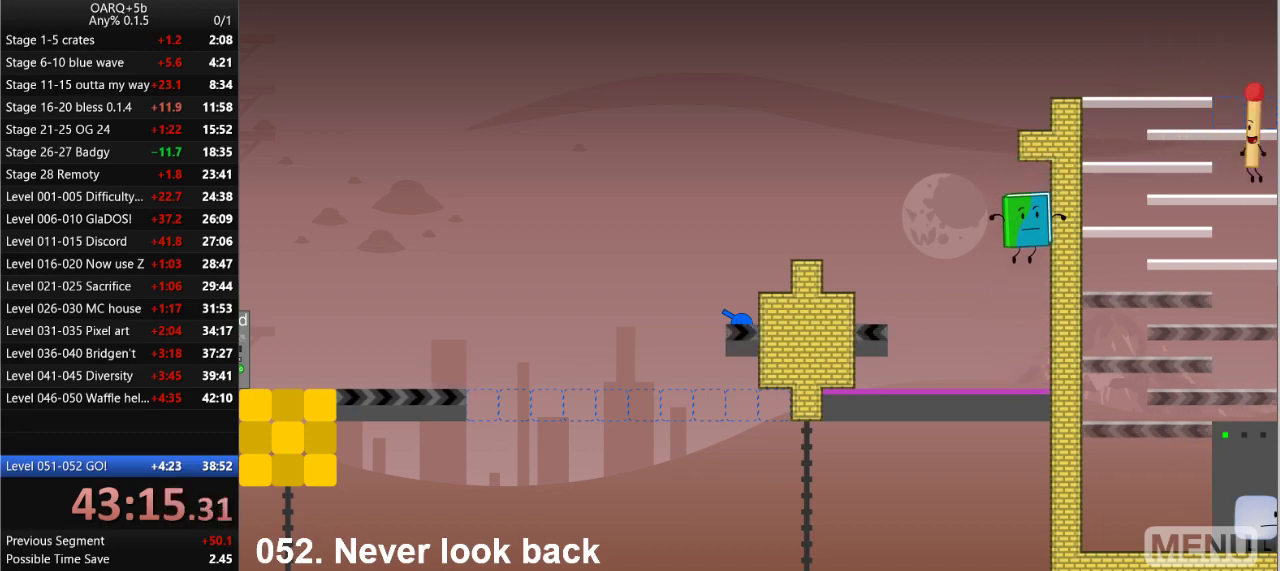
{"keys": ["left", "right"], "events": []}
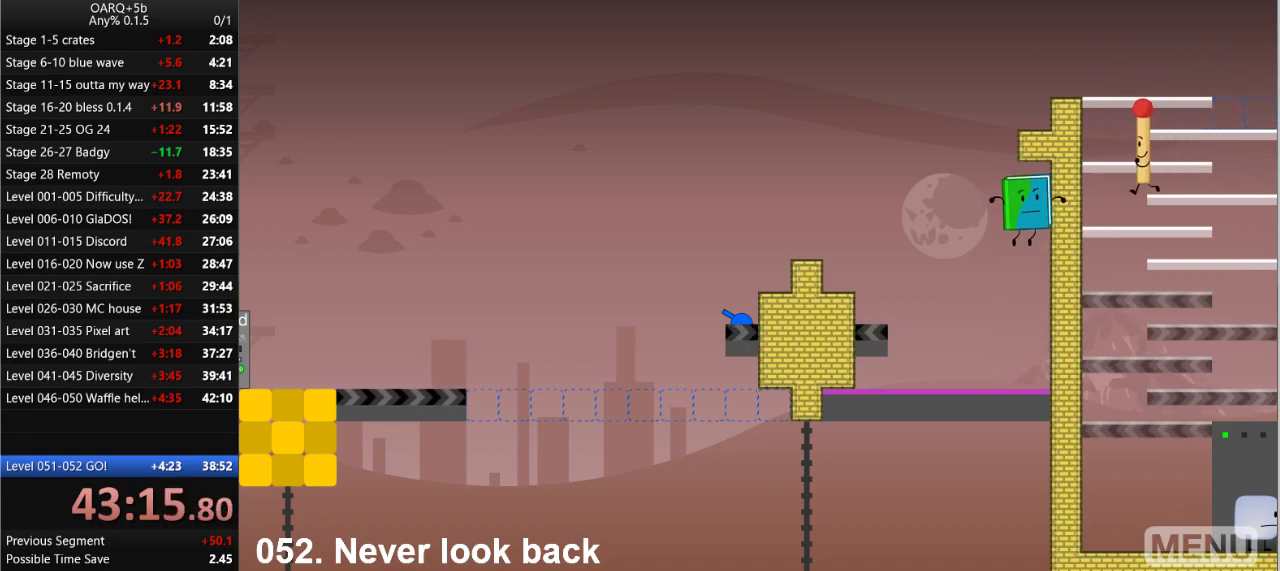
{"keys": ["right"], "events": [[66, "left", "up"]]}
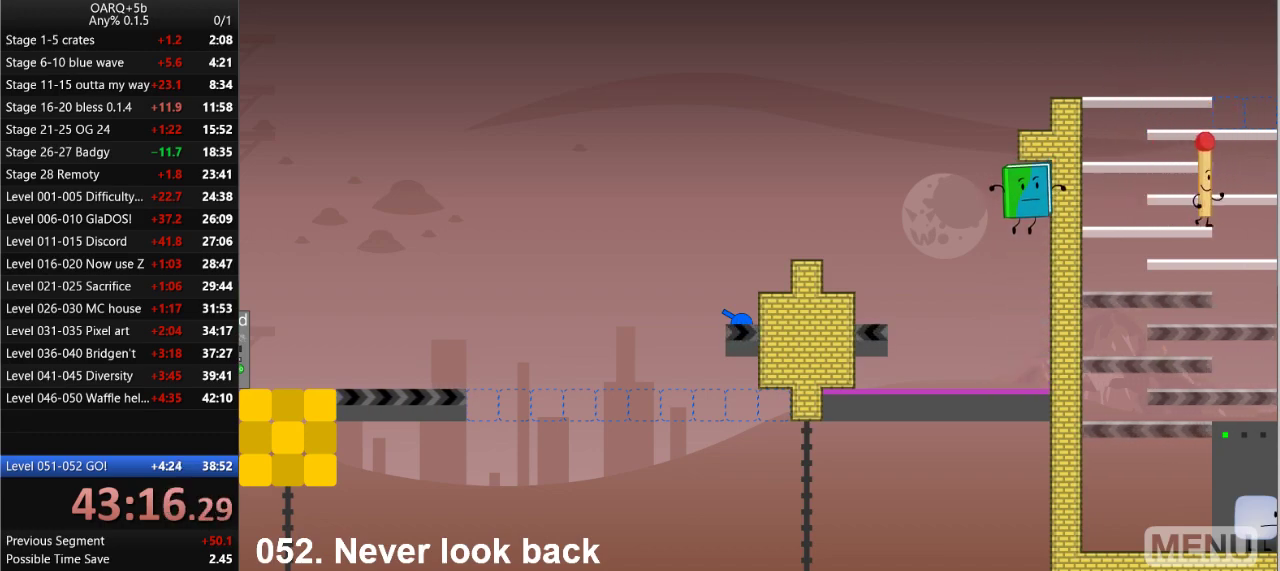
{"keys": ["left", "right"], "events": [[133, "left", "down"]]}
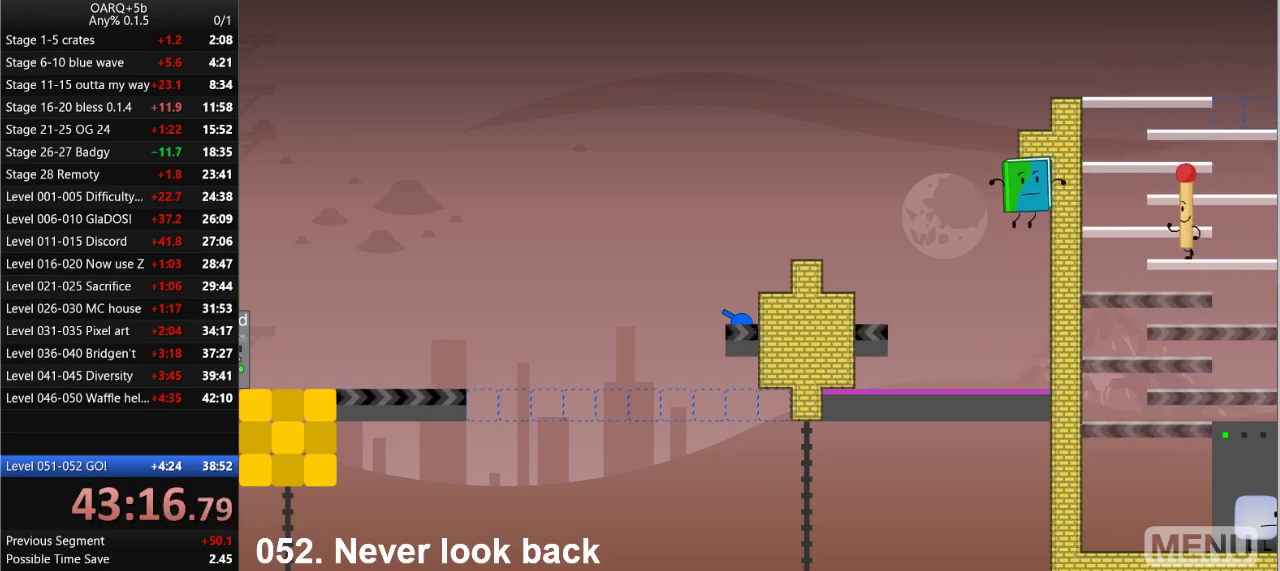
{"keys": ["right"], "events": [[300, "left", "up"]]}
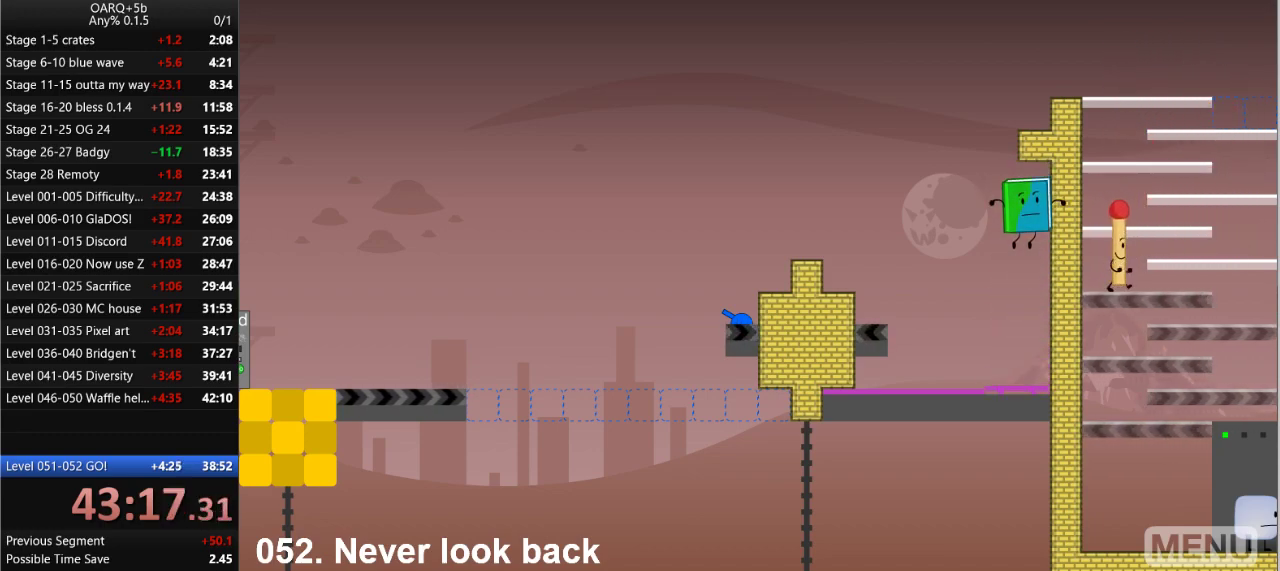
{"keys": ["right"], "events": []}
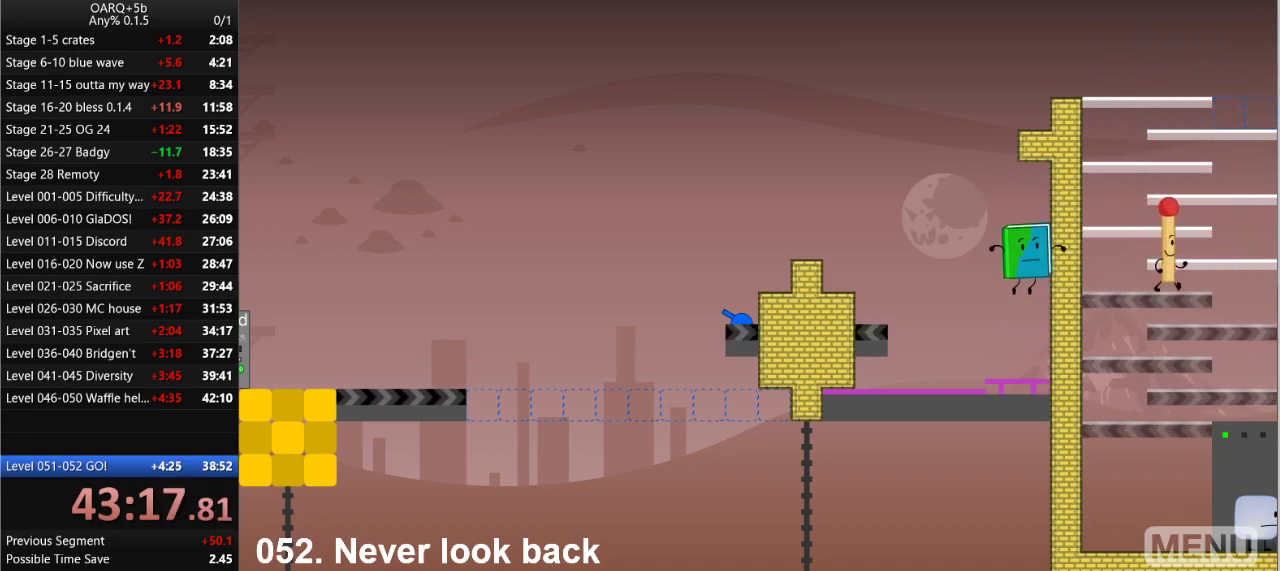
{"keys": ["right"], "events": []}
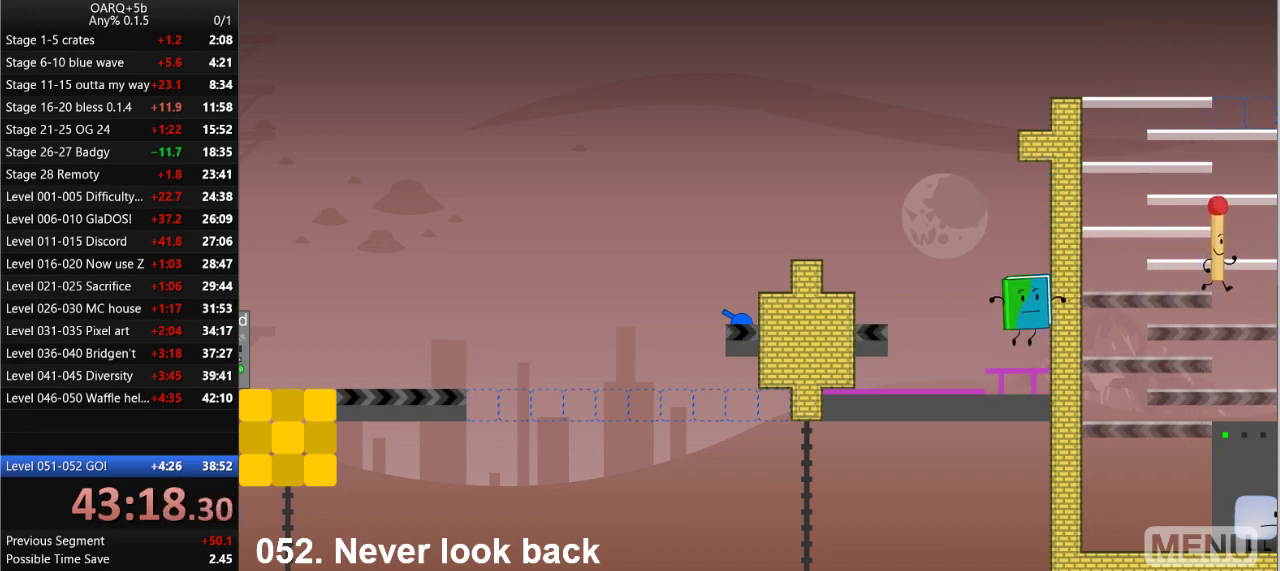
{"keys": ["left", "right"], "events": [[200, "left", "down"]]}
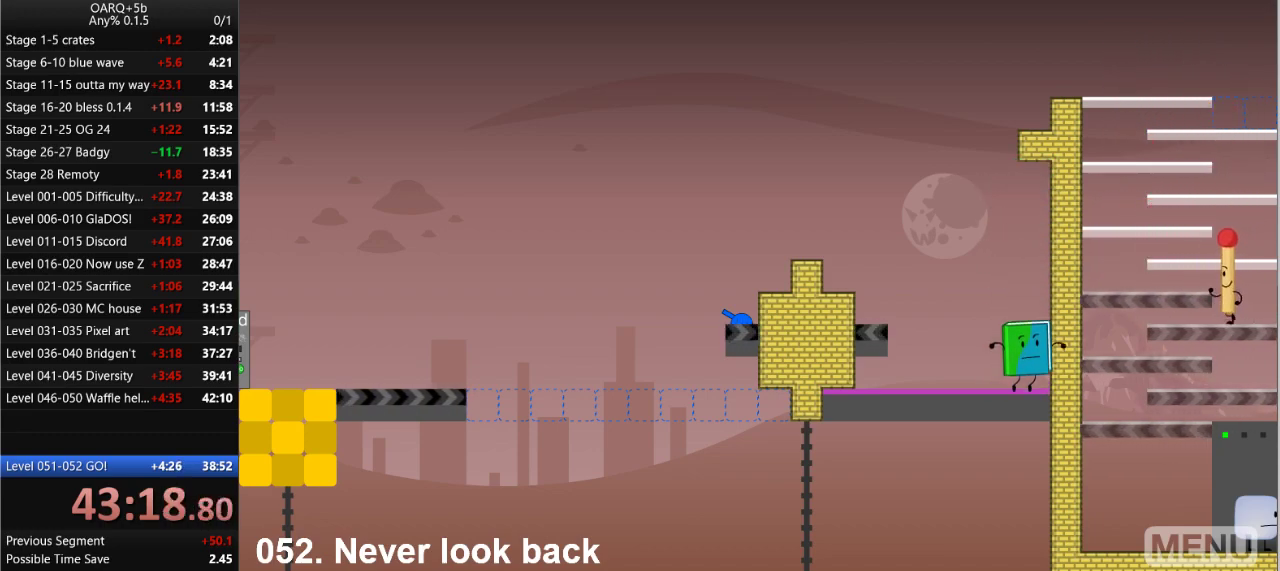
{"keys": ["left", "right"], "events": []}
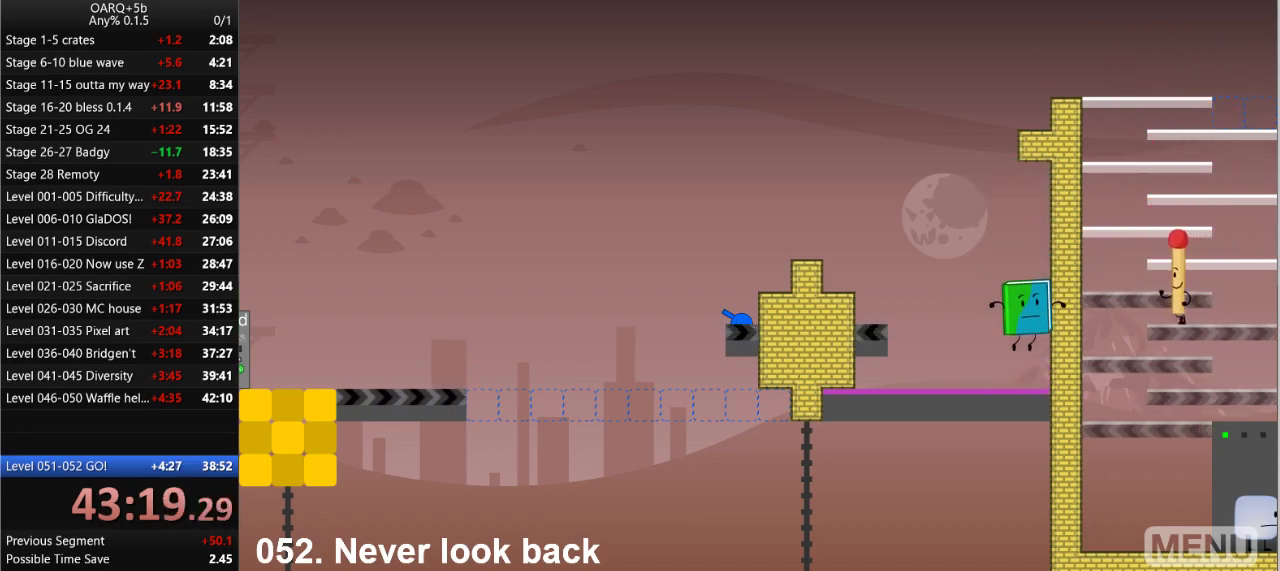
{"keys": ["left", "right"], "events": []}
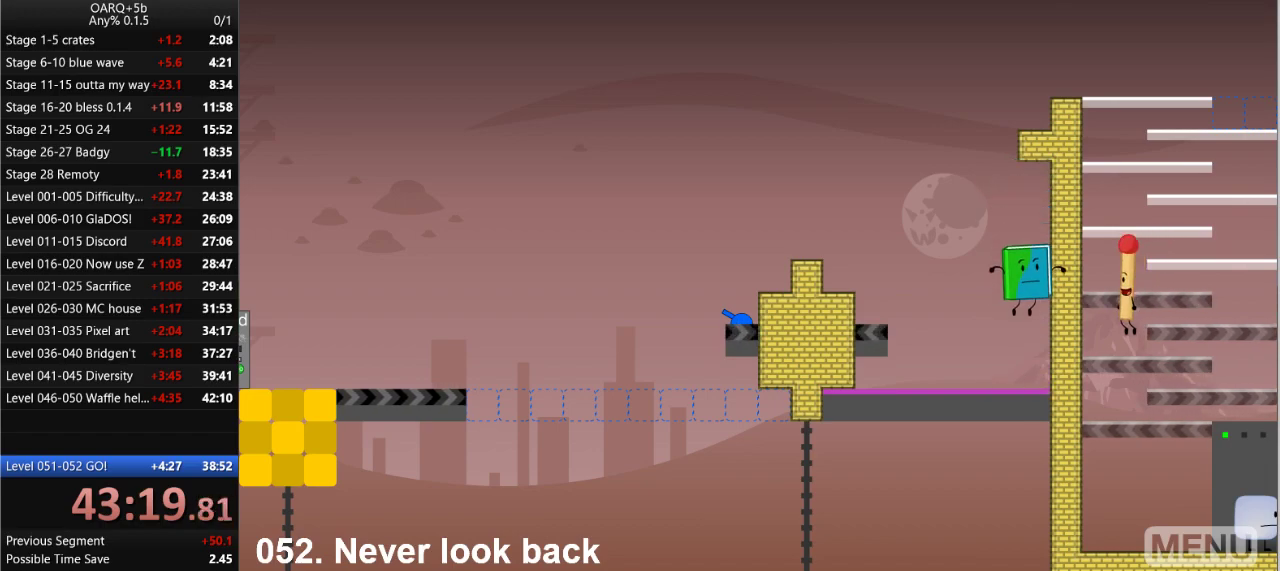
{"keys": ["right"], "events": [[66, "left", "up"]]}
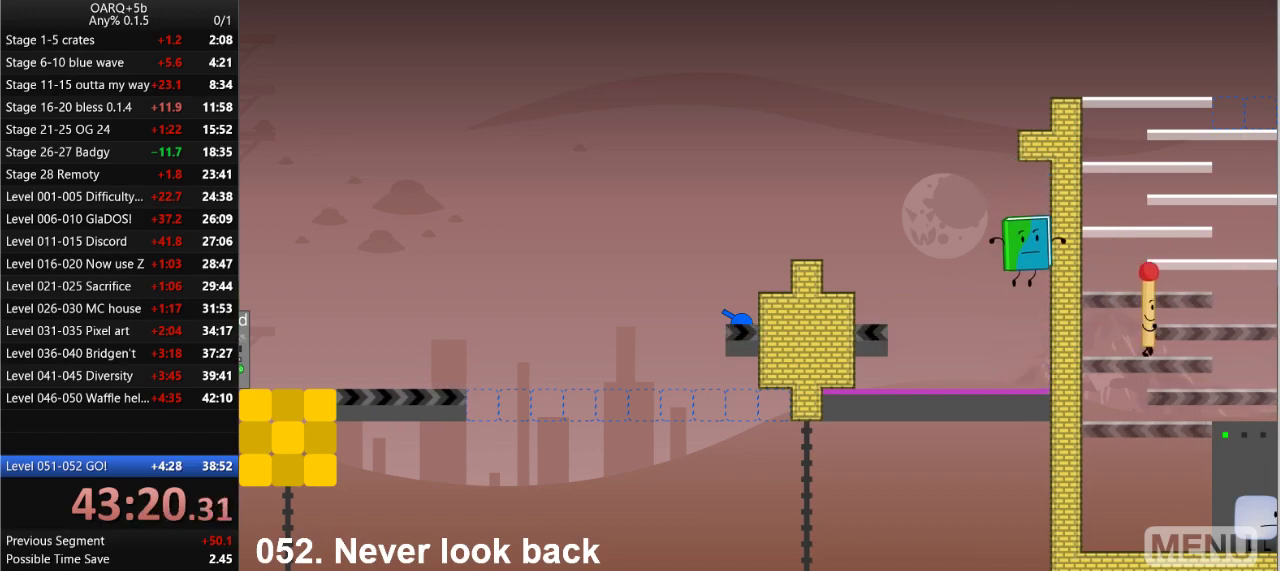
{"keys": ["right"], "events": []}
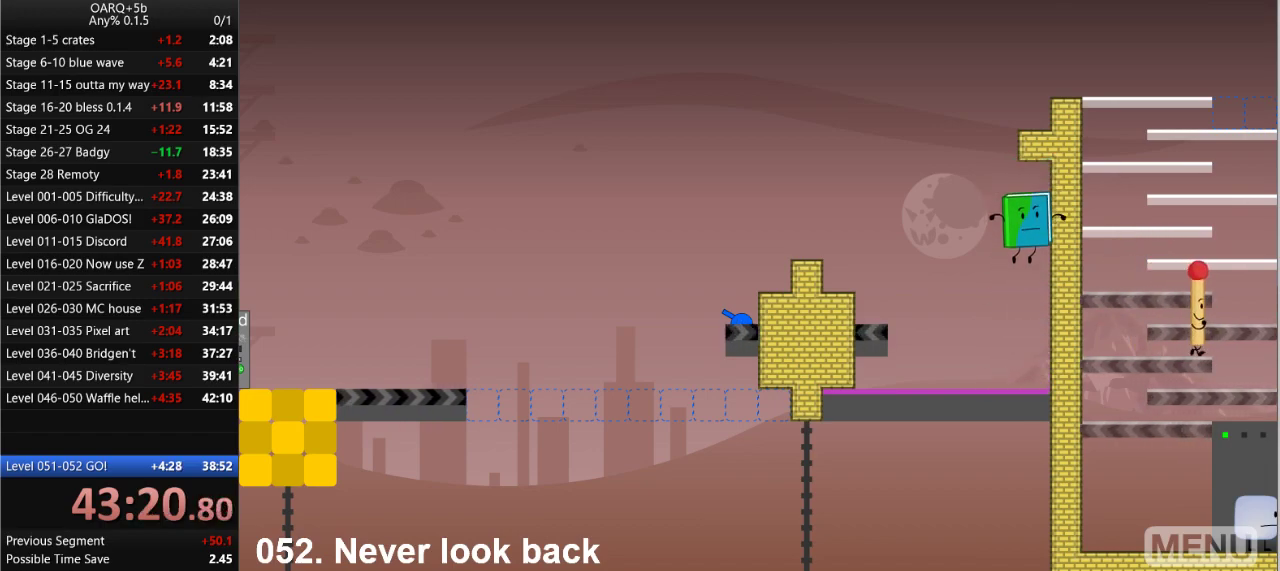
{"keys": ["left", "right"], "events": [[466, "left", "down"]]}
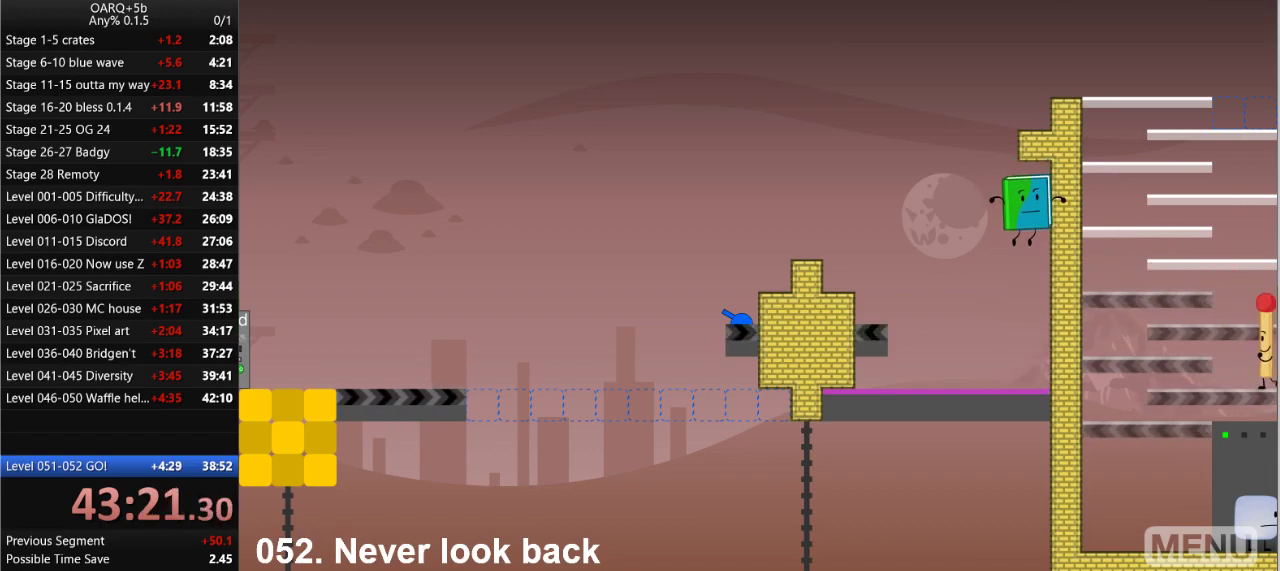
{"keys": ["left", "right"], "events": []}
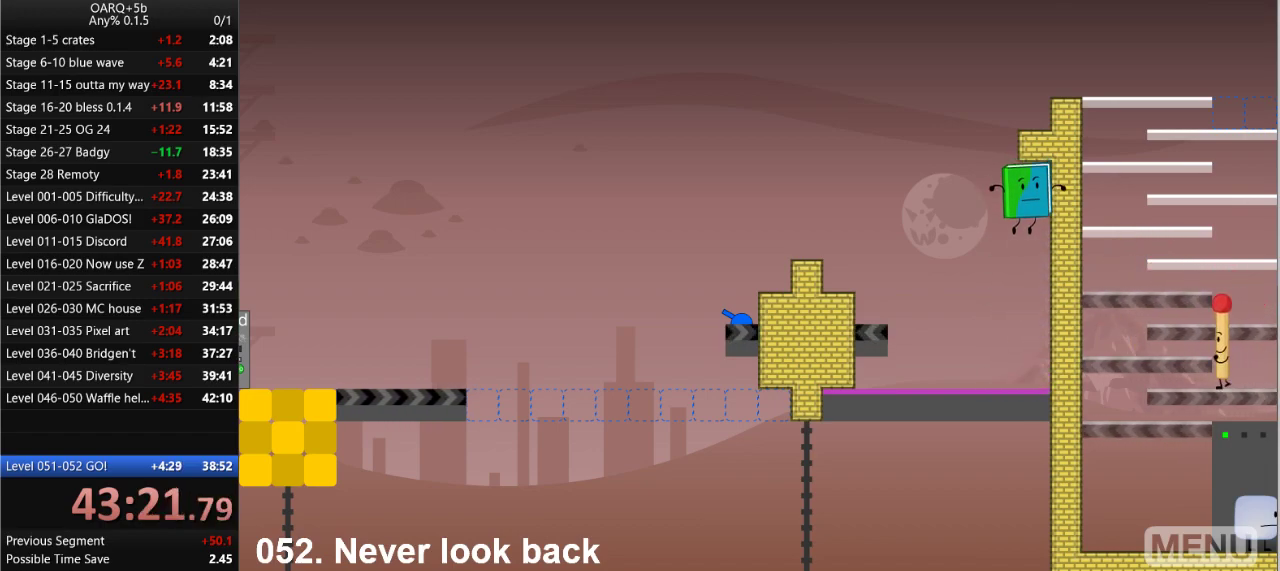
{"keys": ["left", "right"], "events": []}
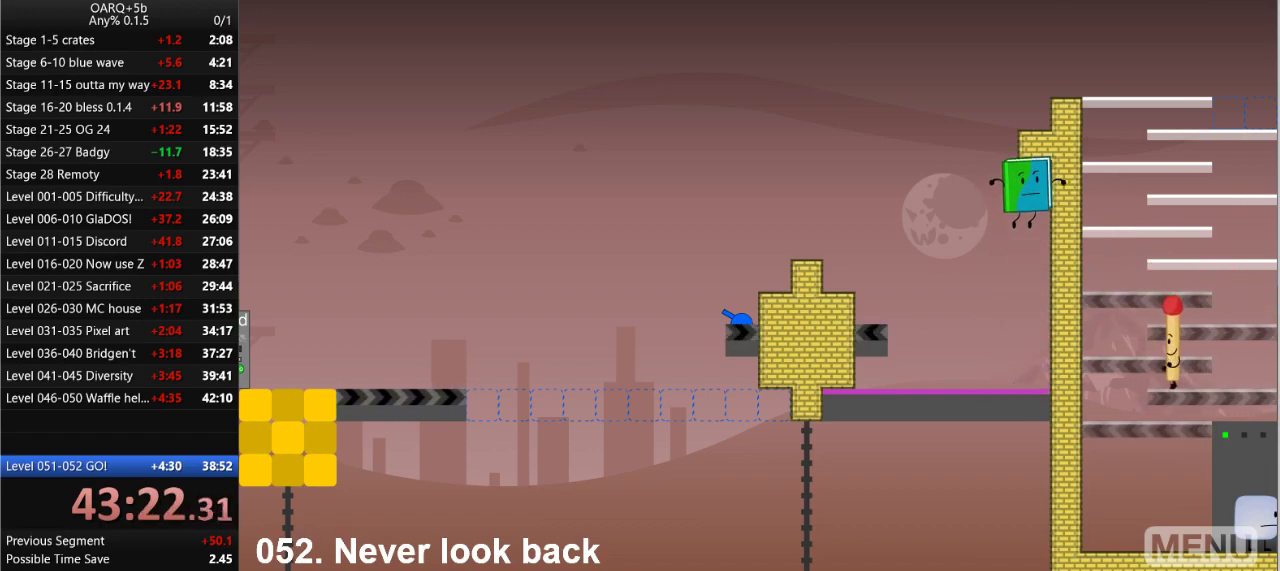
{"keys": ["left"], "events": [[333, "right", "up"]]}
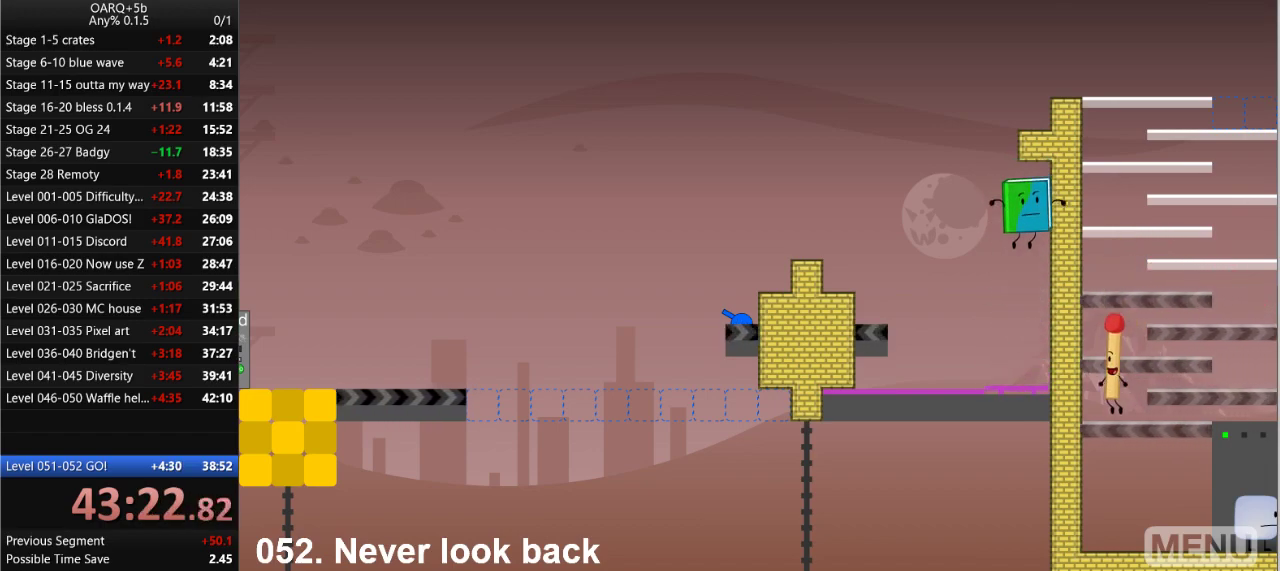
{"keys": [], "events": [[66, "z", "down"], [100, "left", "up"], [250, "z", "up"]]}
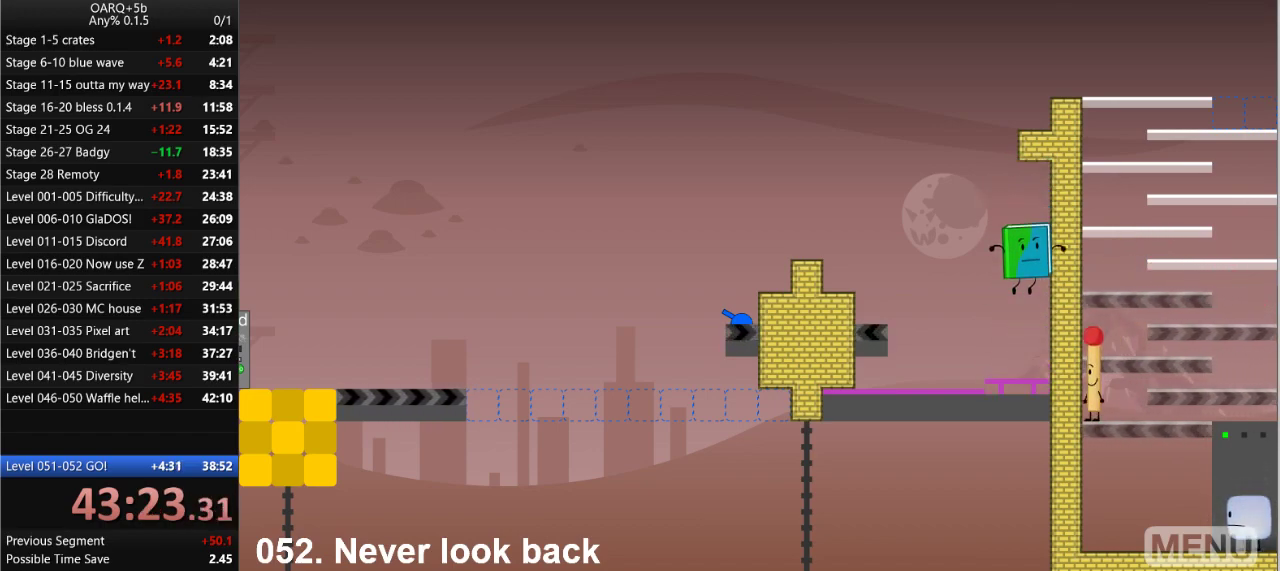
{"keys": [], "events": [[66, "z", "down"], [216, "z", "up"]]}
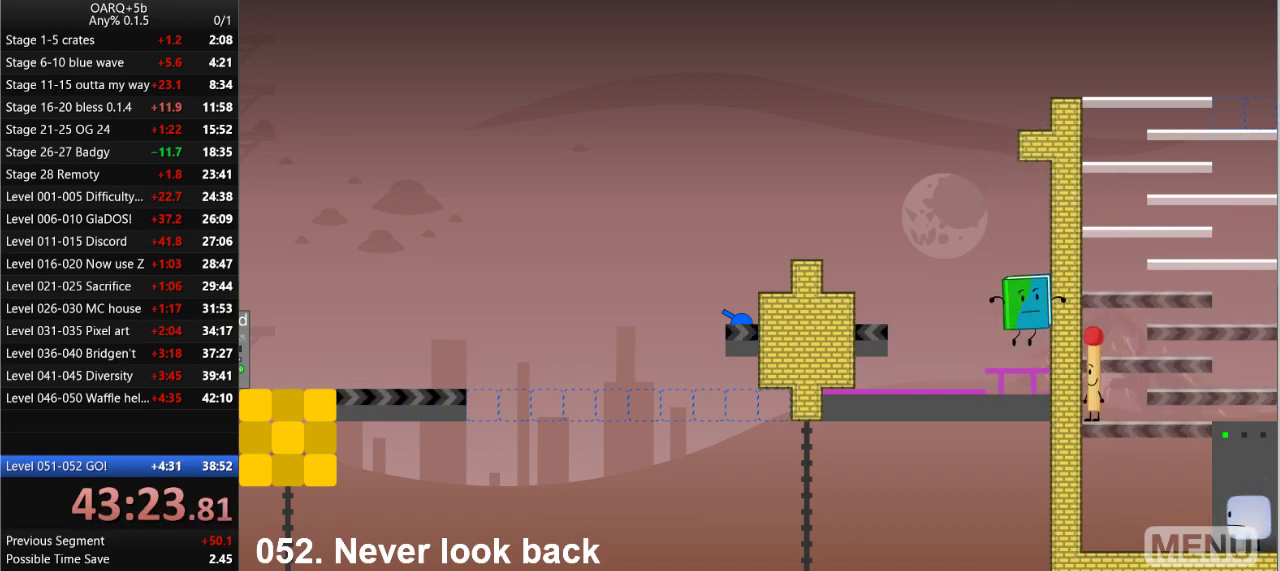
{"keys": ["right"], "events": [[416, "right", "down"]]}
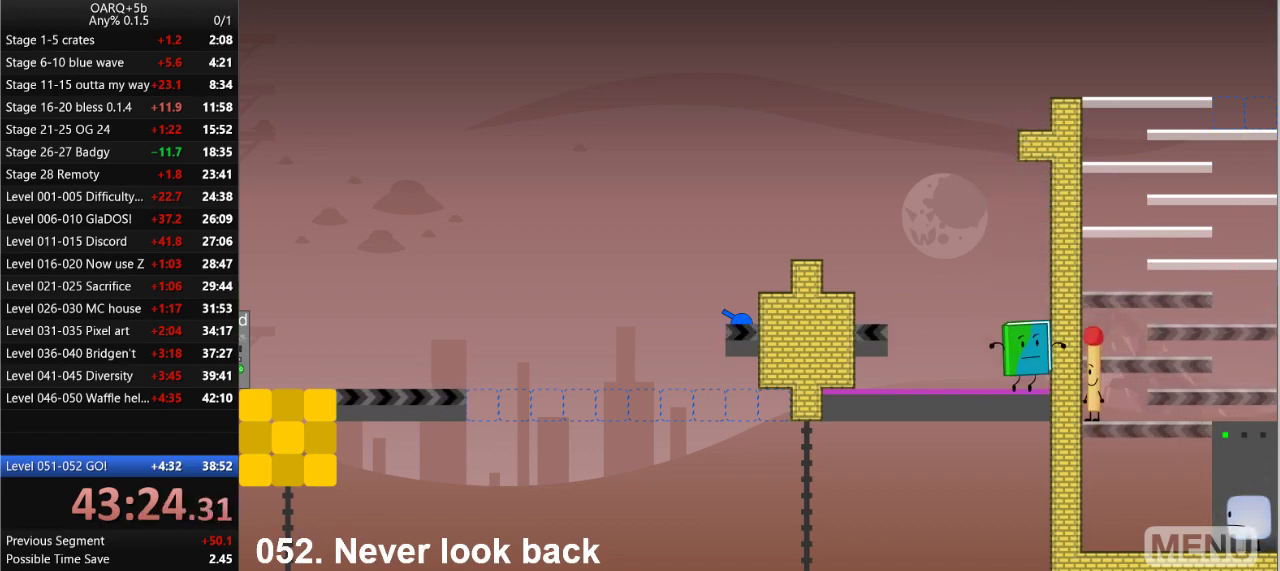
{"keys": ["right"], "events": [[16, "up", "down"], [250, "up", "up"]]}
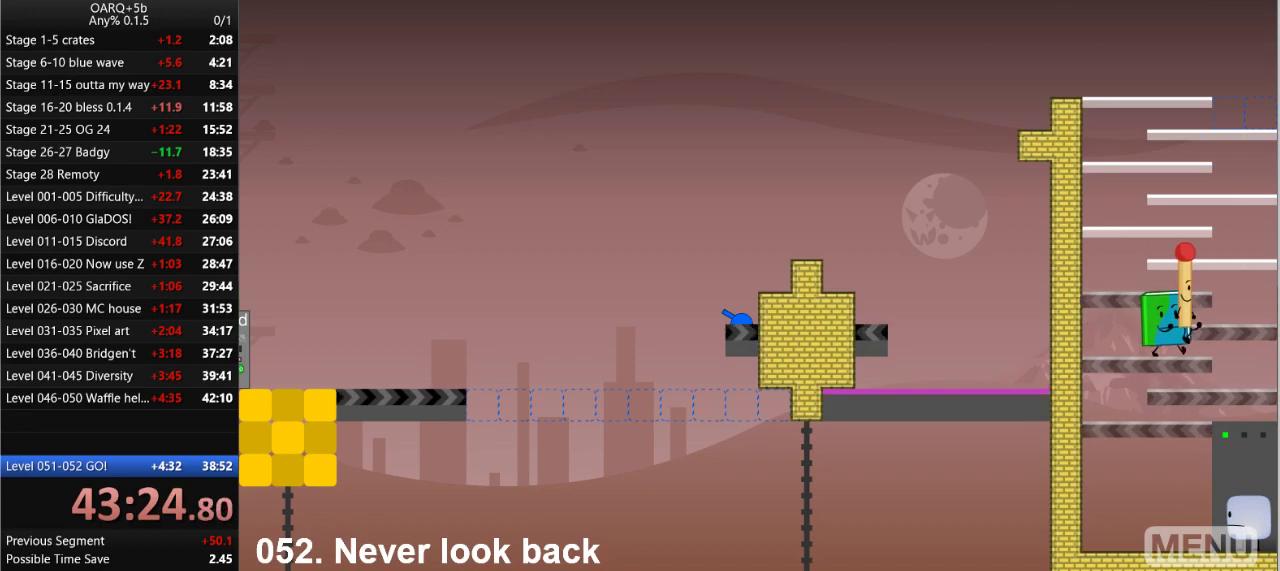
{"keys": ["right"], "events": []}
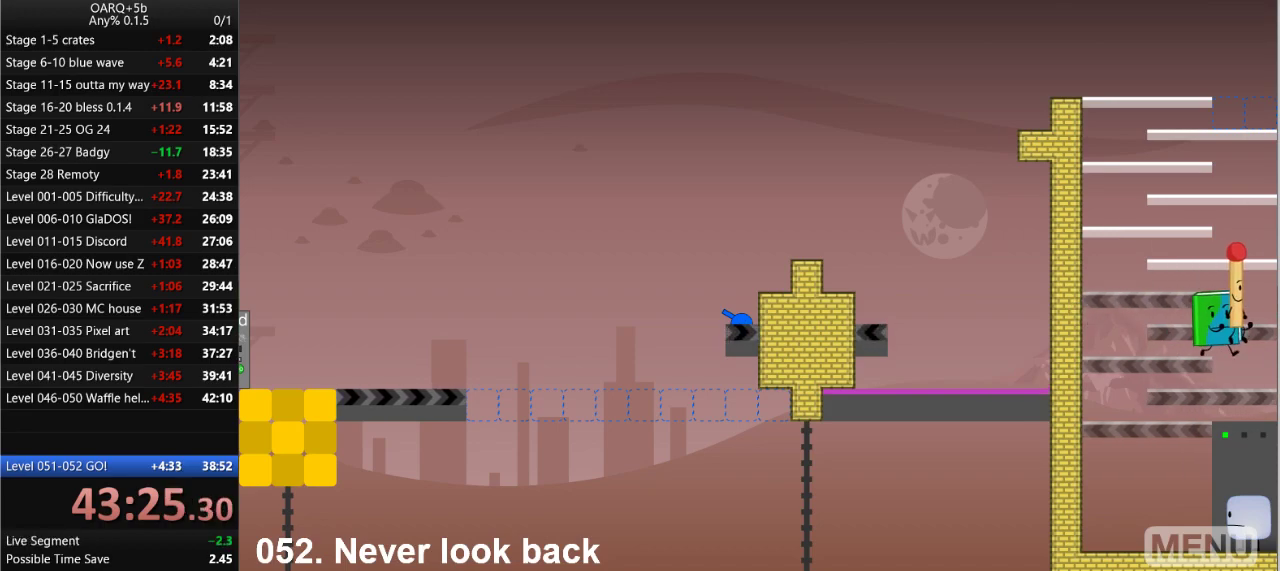
{"keys": ["left", "right"], "events": [[283, "left", "down"]]}
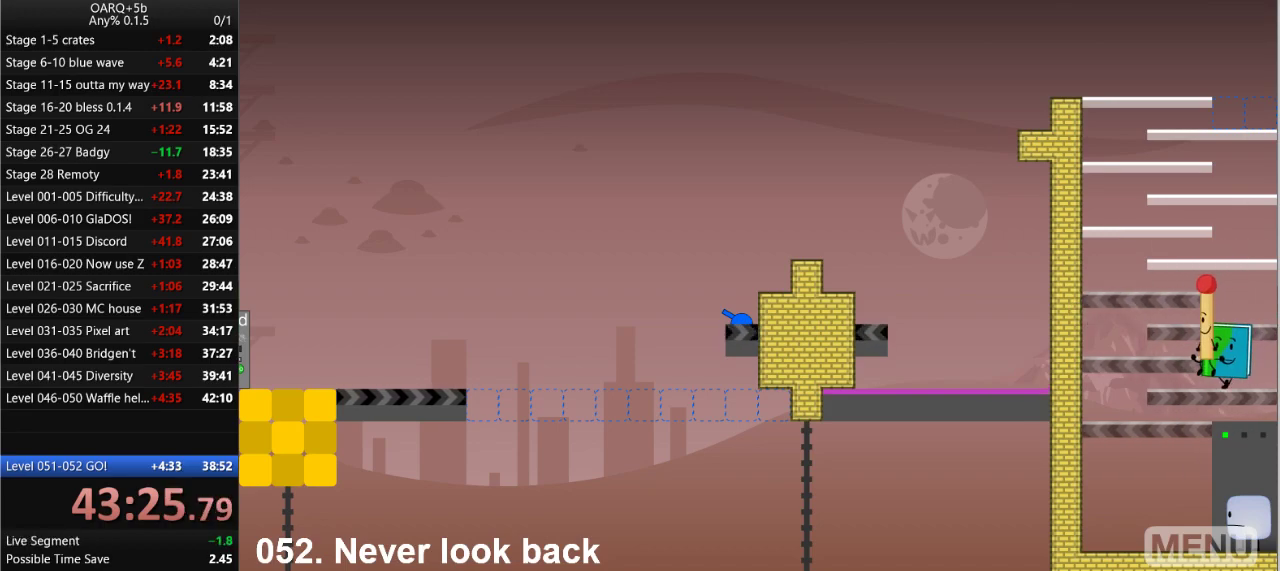
{"keys": ["left"], "events": [[66, "right", "up"]]}
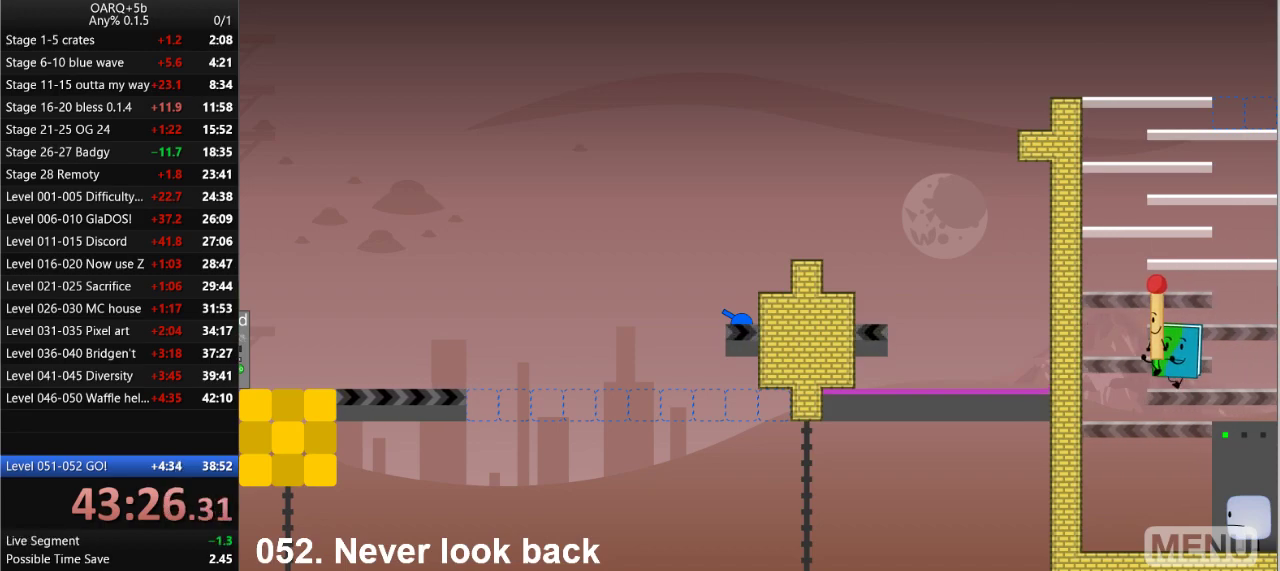
{"keys": ["left"], "events": []}
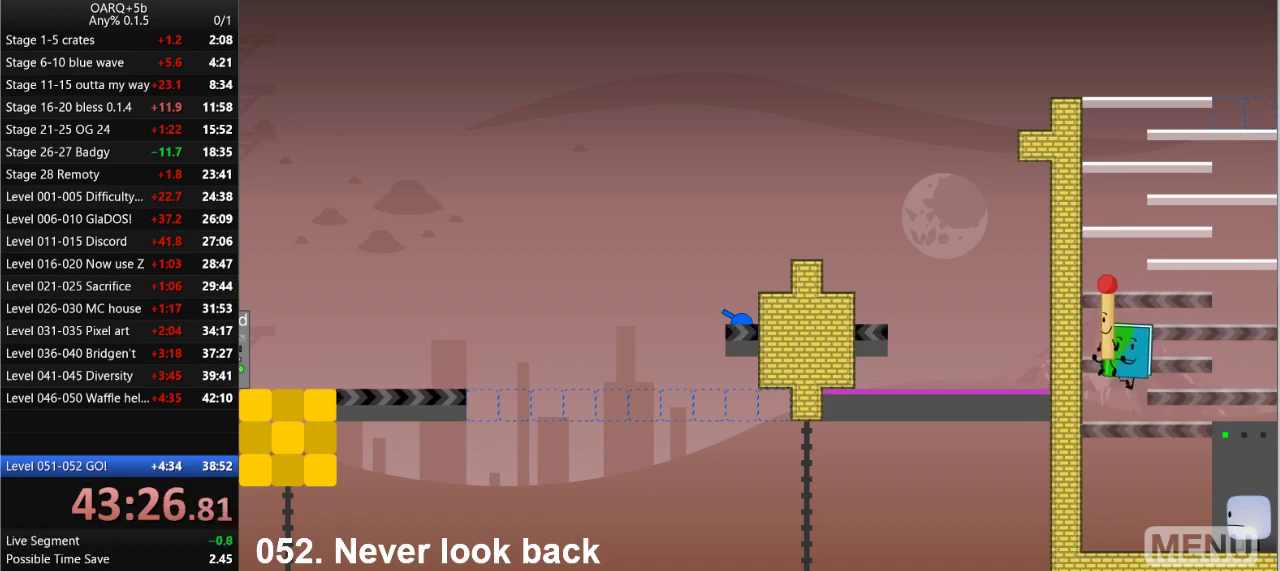
{"keys": ["right"], "events": [[83, "right", "down"], [133, "left", "up"]]}
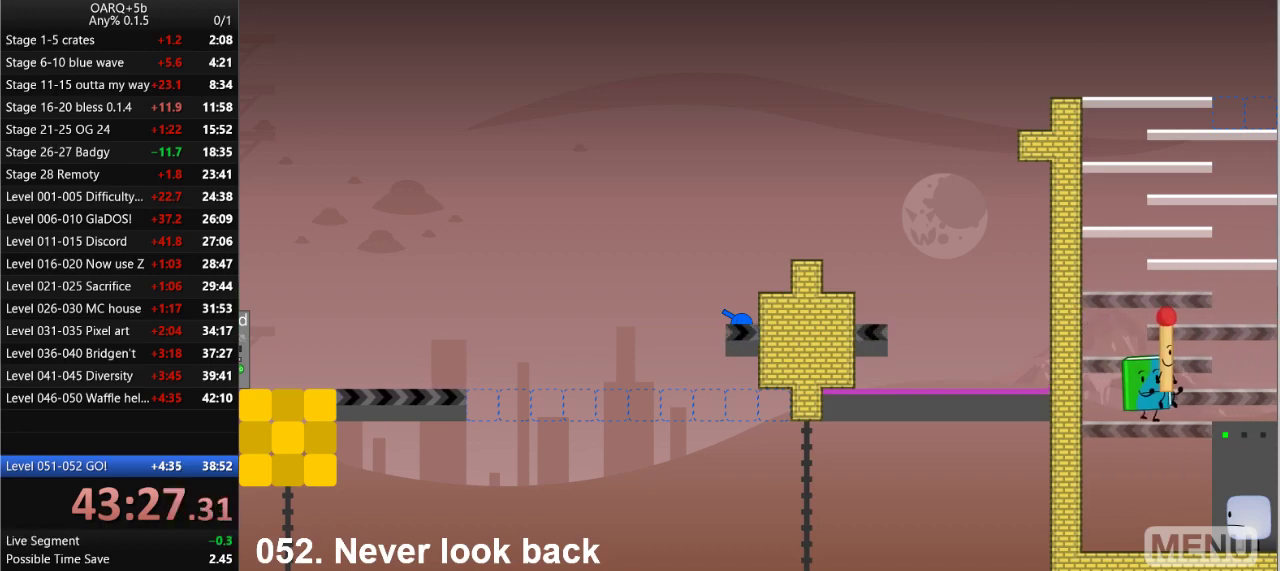
{"keys": ["right"], "events": []}
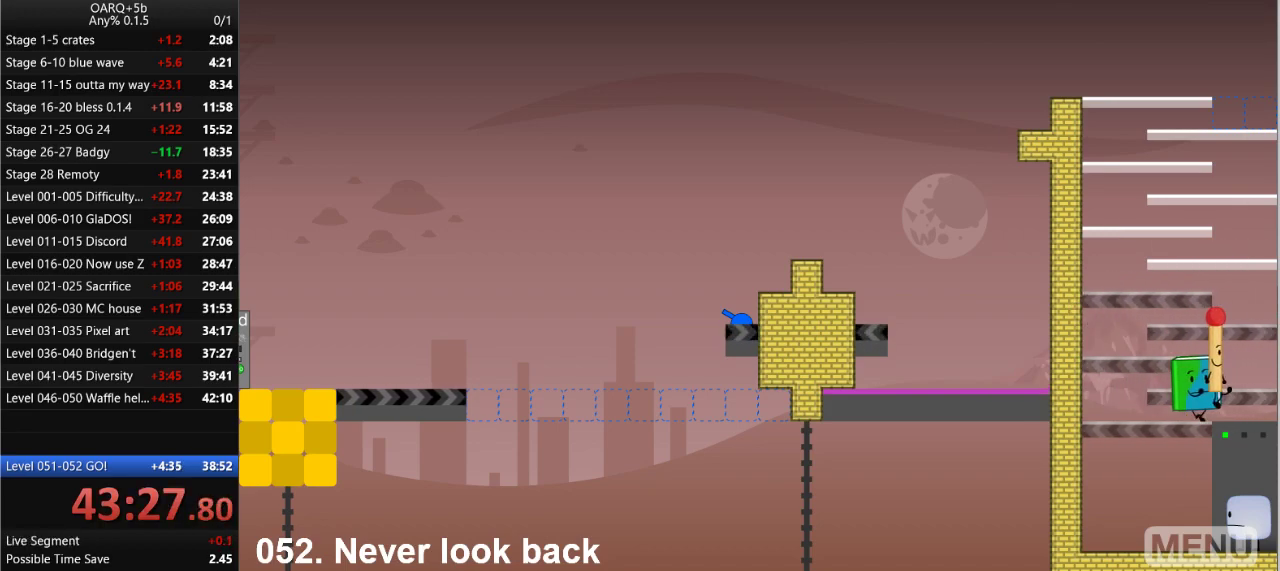
{"keys": ["right"], "events": []}
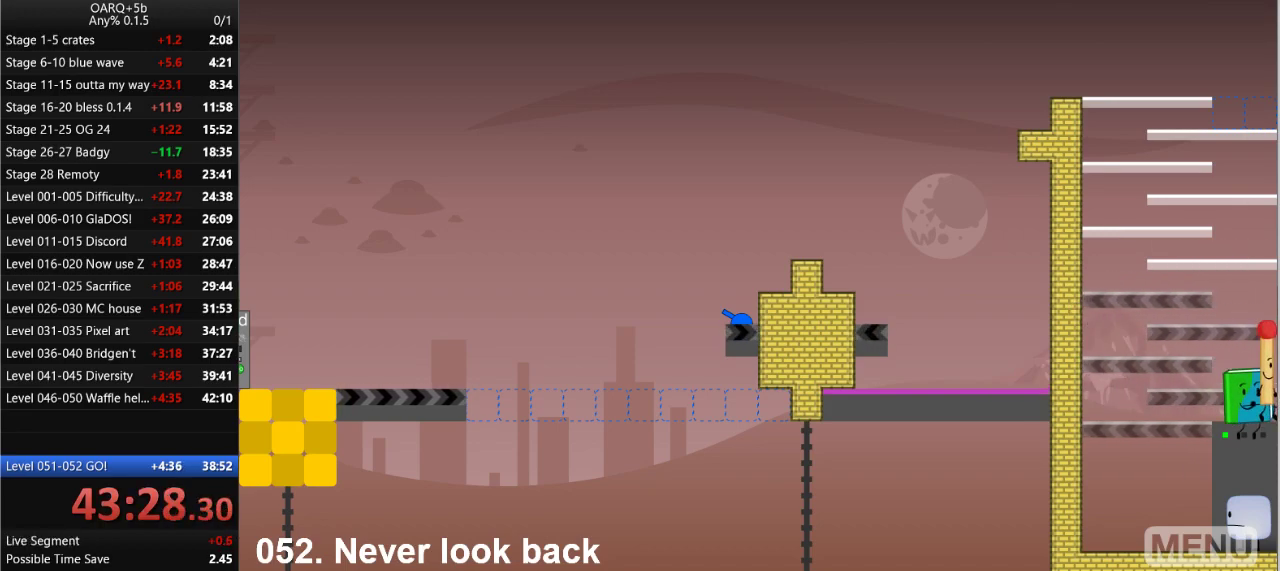
{"keys": [], "events": [[283, "right", "up"]]}